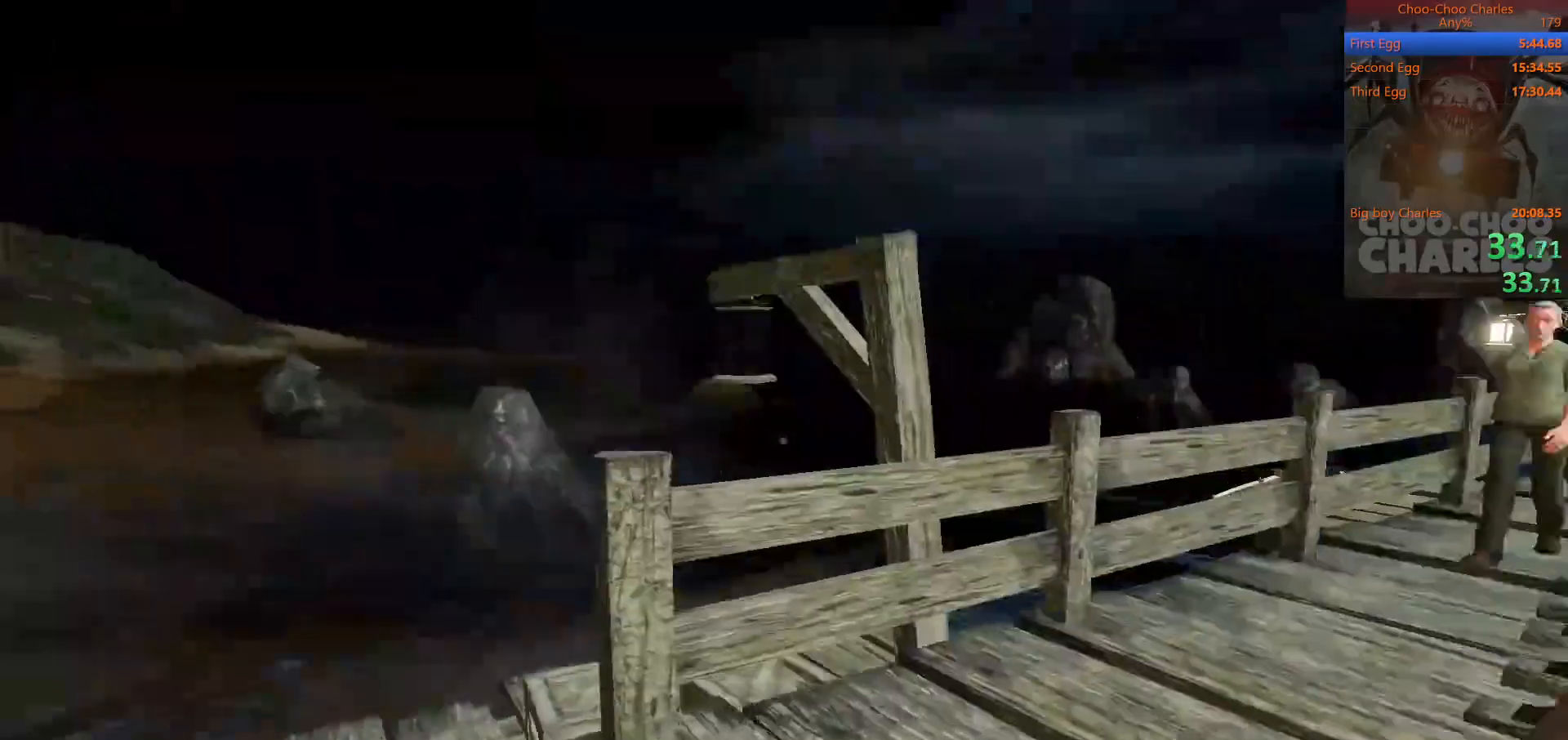
Gameplay with keyboard and mouse; each line is a JSON object with the keys and mouse buttons held at the frame after it. "events" lists presses ("down") and releases ("up") of "1", "2", "3", "4", "5", "a", "alt", "c", "caps_lock", "ctrl", "d", "e", "f", "g", "q", "r", "s", "shift", "t", "tab", "v", "w", "x", "z", "mouse_left", "mouse_wheel" and "mouse_right" between this image and that frame as [ms after this image, input, new state], when the widget could be followed in between. "mouse_left", "mouse_wheel", "mouse_right" = the "left", "wheel", "right" buttons of the "mouse" list. No other keys are recorded. "wheel" means that the mouse wheel is clicked or scrolled. "mouse_move" is the direction in which the mouse moves at that frame (one of eight, or "still"), when it could be read.
{"keys": ["d"], "mouse": [], "mouse_move": "still", "events": [[33, "s", "up"], [467, "w", "down"], [500, "d", "down"], [500, "w", "up"]]}
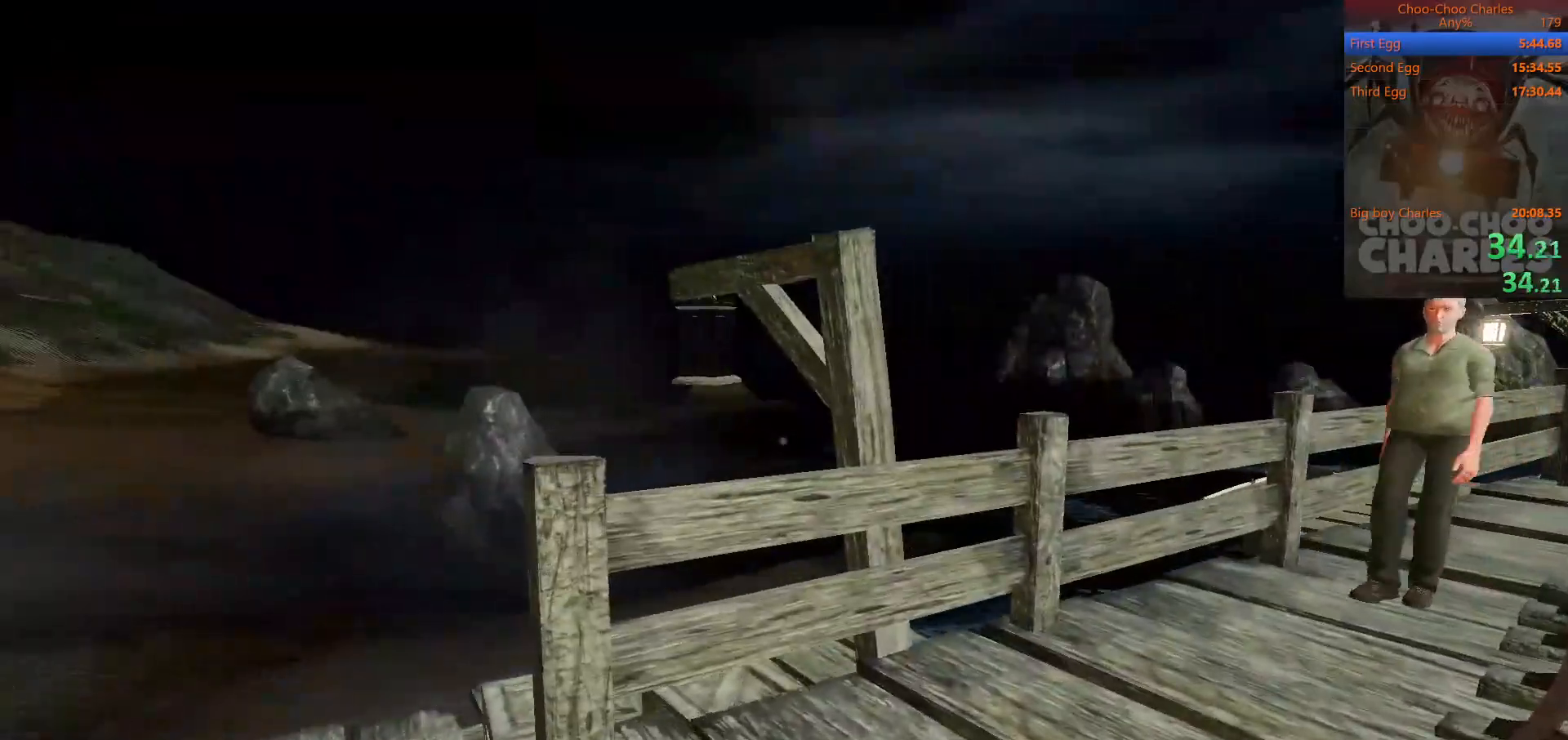
{"keys": ["a", "w"], "mouse": [], "mouse_move": "left", "events": [[67, "d", "up"], [500, "a", "down"], [500, "w", "down"]]}
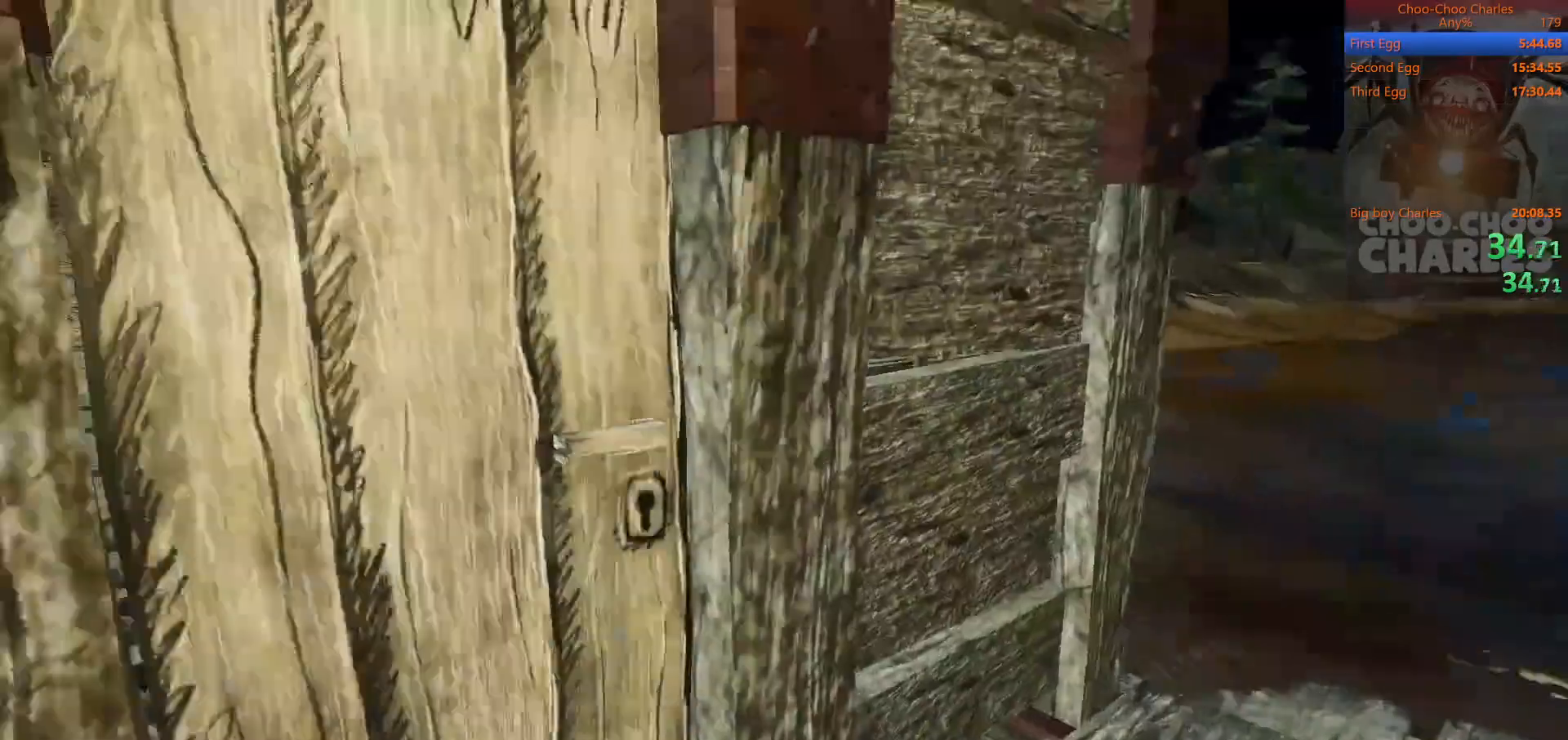
{"keys": [], "mouse": [], "mouse_move": "up-left", "events": [[67, "a", "up"], [67, "w", "up"]]}
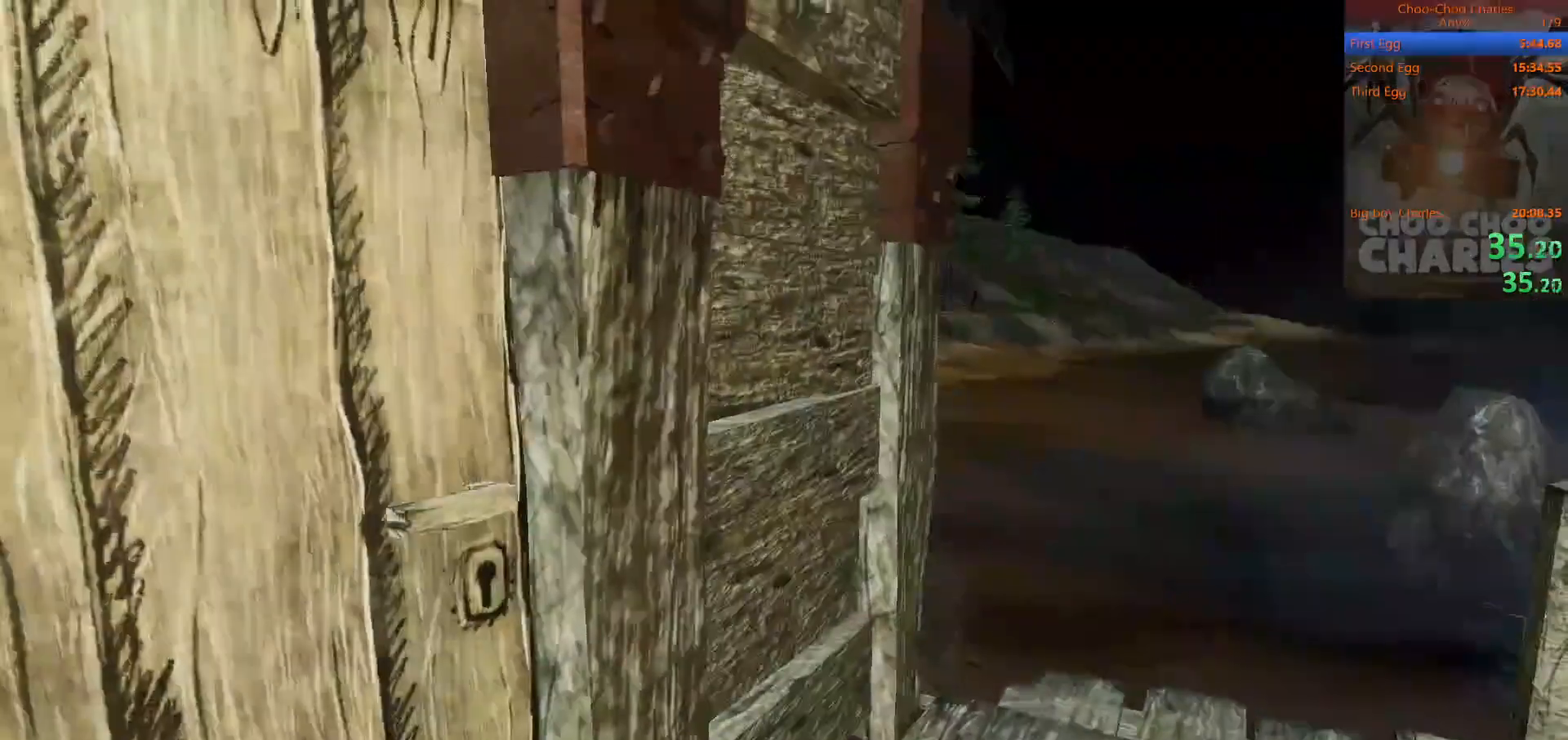
{"keys": [], "mouse": ["left"], "mouse_move": "still", "events": [[33, "mouse_left", "down"], [133, "mouse_left", "up"], [200, "mouse_left", "down"], [267, "mouse_left", "up"], [367, "mouse_left", "down"], [400, "mouse_left", "up"], [500, "mouse_left", "down"]]}
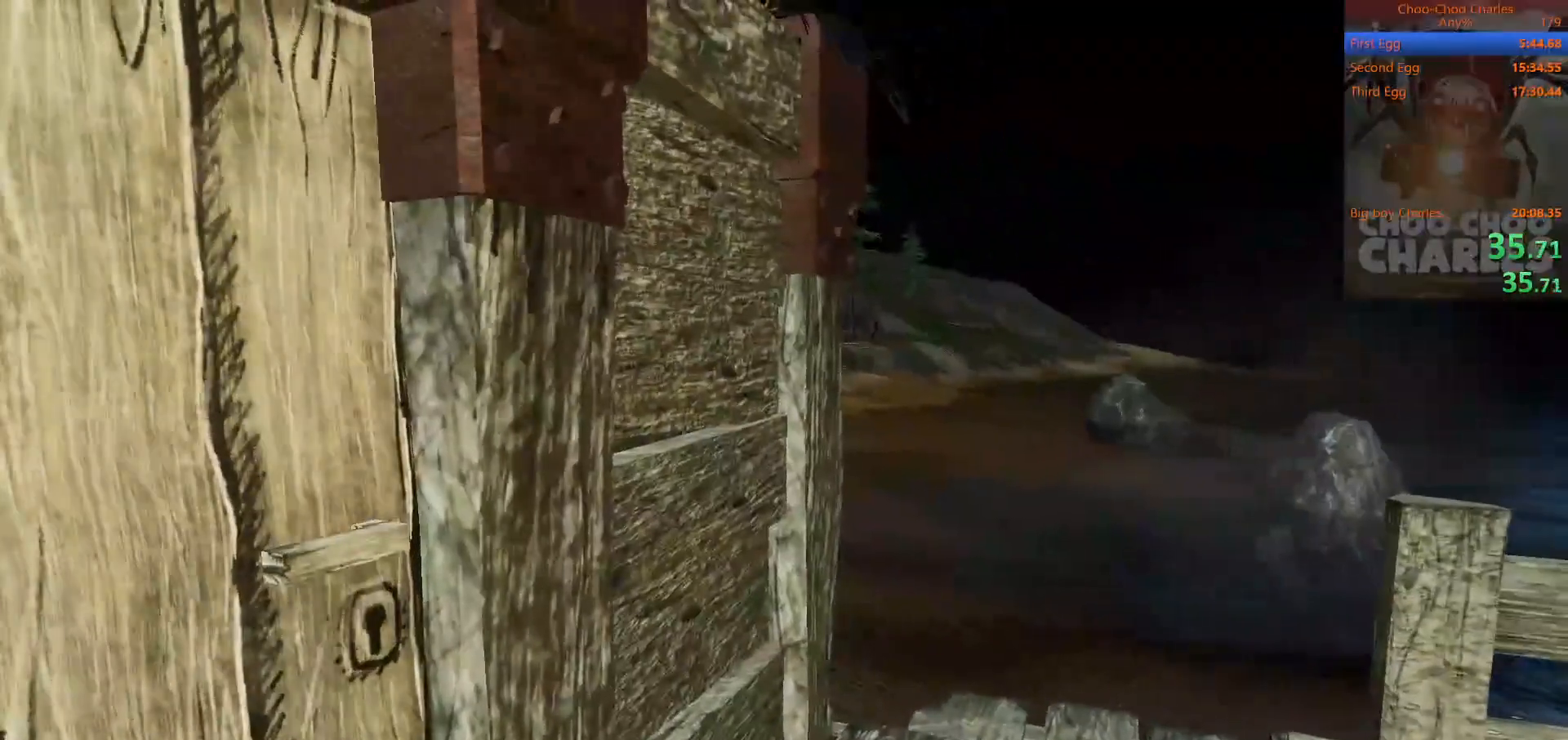
{"keys": [], "mouse": ["left"], "mouse_move": "still", "events": [[67, "mouse_left", "up"], [233, "mouse_left", "down"], [300, "mouse_left", "up"], [400, "mouse_left", "down"], [433, "mouse_left", "up"], [467, "mouse_left", "down"]]}
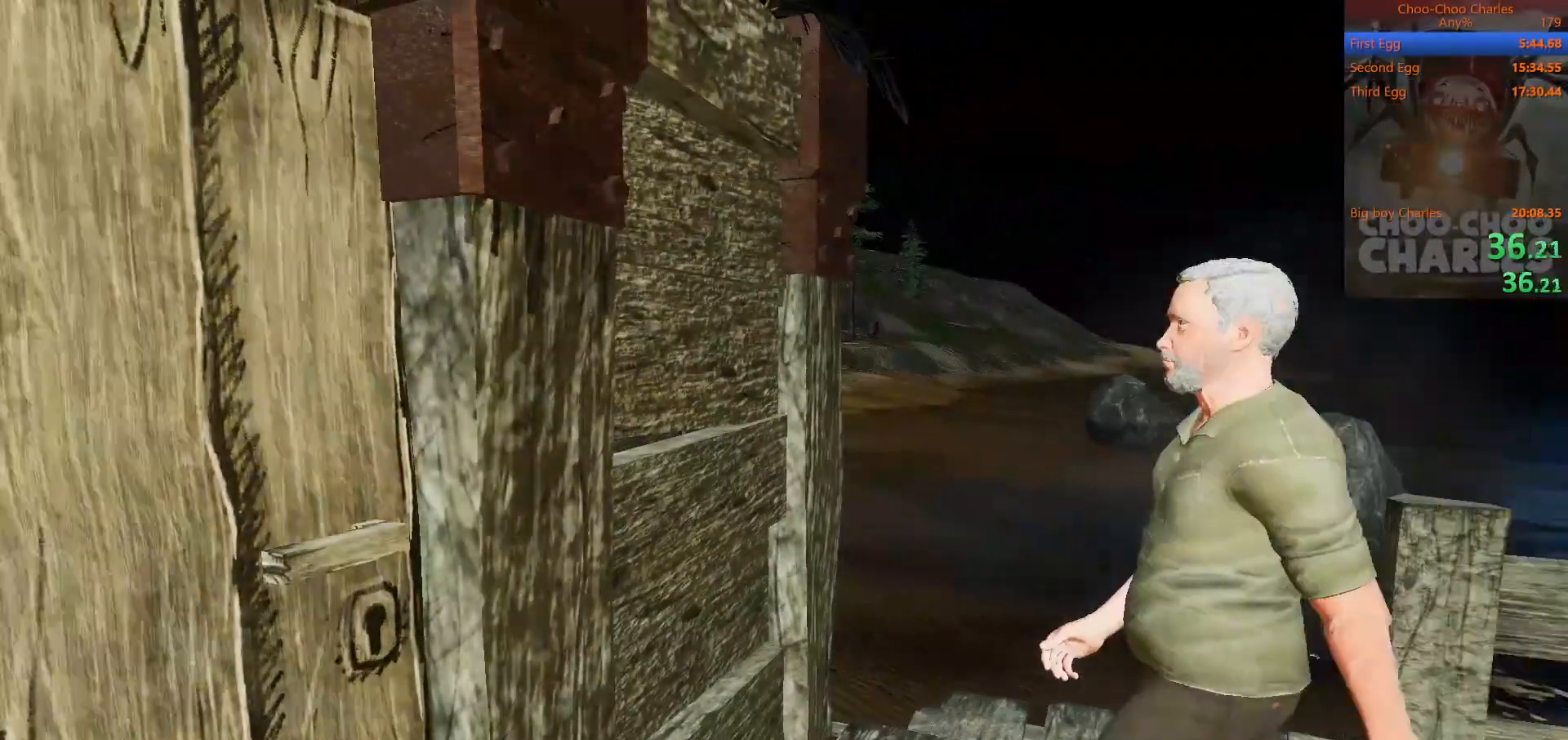
{"keys": [], "mouse": ["left"], "mouse_move": "still", "events": [[67, "mouse_left", "up"], [133, "mouse_left", "down"], [167, "mouse_left", "up"], [200, "mouse_left", "down"], [233, "mouse_left", "up"], [367, "mouse_left", "down"], [400, "mouse_left", "up"], [433, "mouse_left", "down"]]}
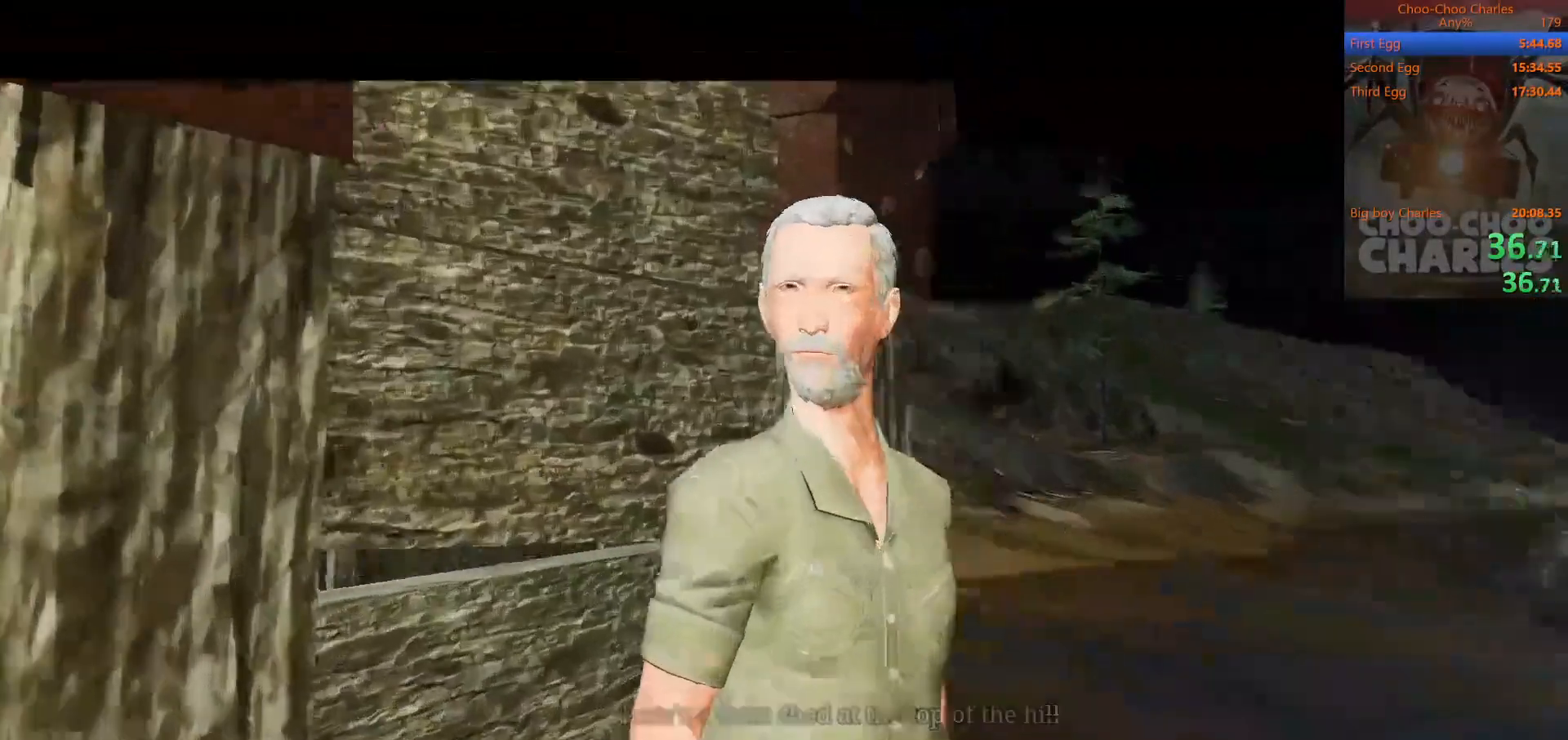
{"keys": [], "mouse": ["left"], "mouse_move": "still", "events": [[33, "mouse_left", "up"], [67, "mouse_left", "down"], [200, "mouse_left", "up"], [233, "mouse_left", "down"], [300, "mouse_left", "up"], [367, "mouse_left", "down"], [400, "mouse_left", "up"], [467, "mouse_left", "down"]]}
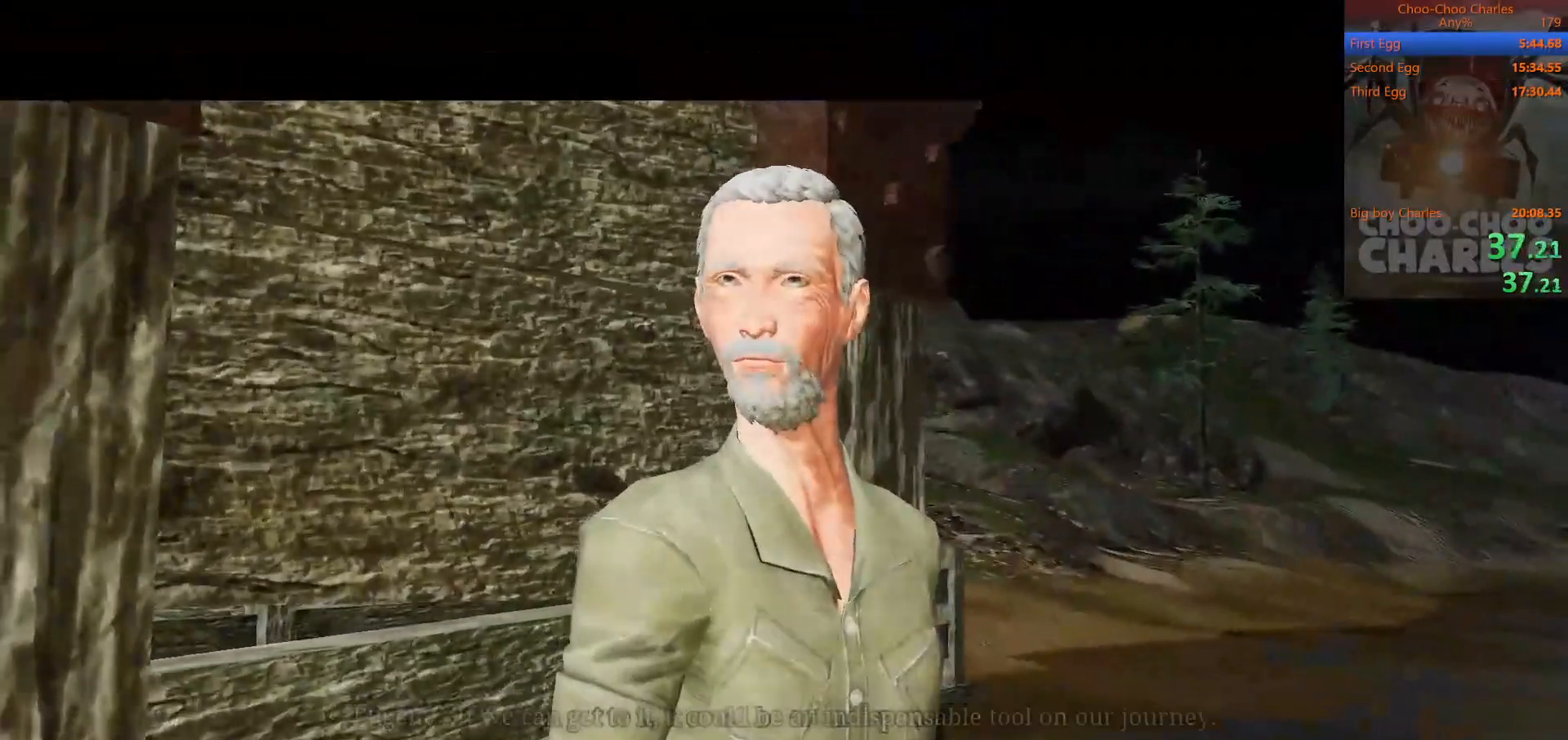
{"keys": [], "mouse": ["left"], "mouse_move": "still", "events": [[67, "mouse_left", "up"], [100, "mouse_left", "down"], [200, "mouse_left", "up"], [233, "mouse_left", "down"], [333, "mouse_left", "up"], [367, "mouse_left", "down"], [467, "mouse_left", "up"], [500, "mouse_left", "down"]]}
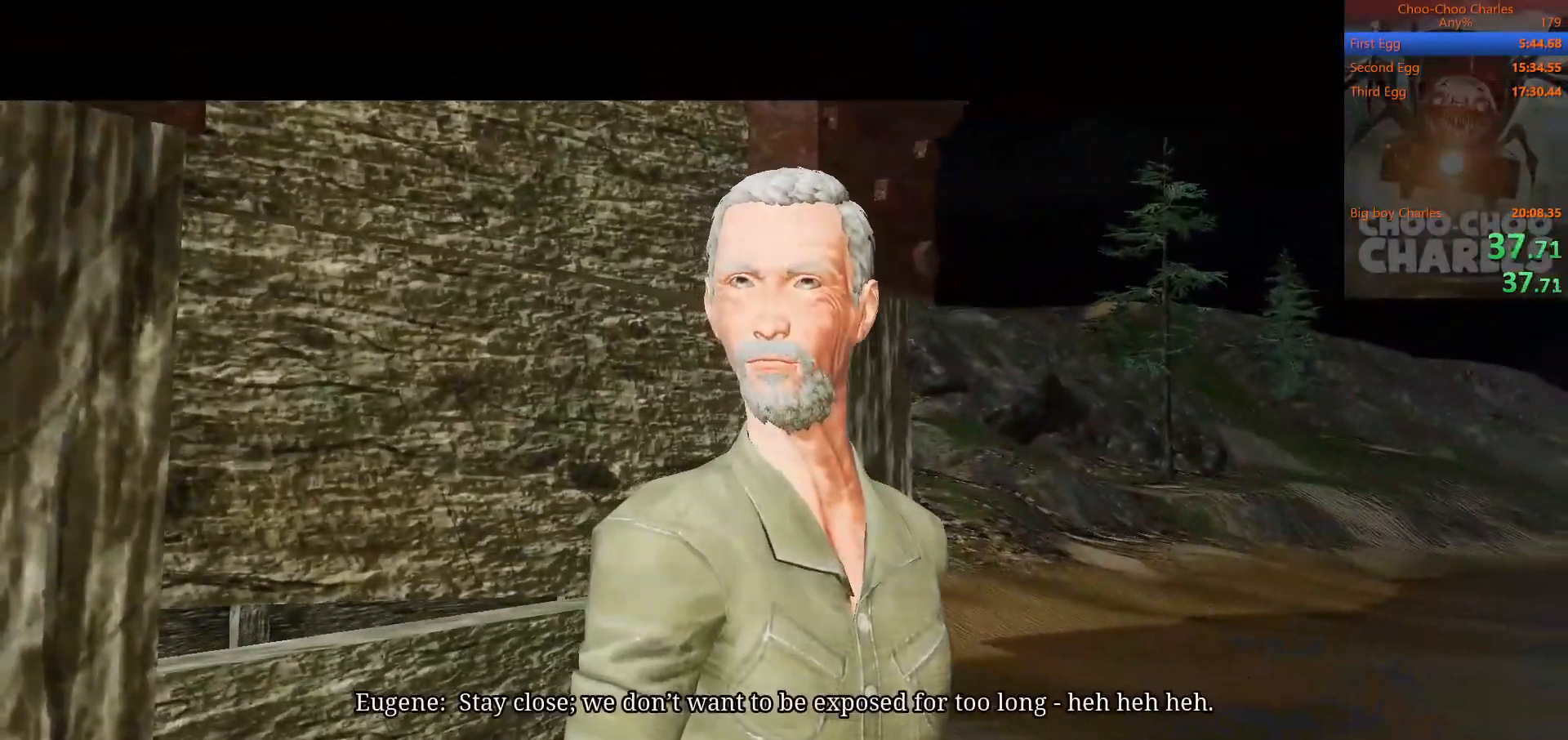
{"keys": [], "mouse": [], "mouse_move": "still", "events": [[133, "mouse_left", "up"], [167, "mouse_left", "down"], [200, "mouse_left", "up"], [300, "mouse_left", "down"], [367, "mouse_left", "up"], [400, "mouse_left", "down"], [500, "mouse_left", "up"]]}
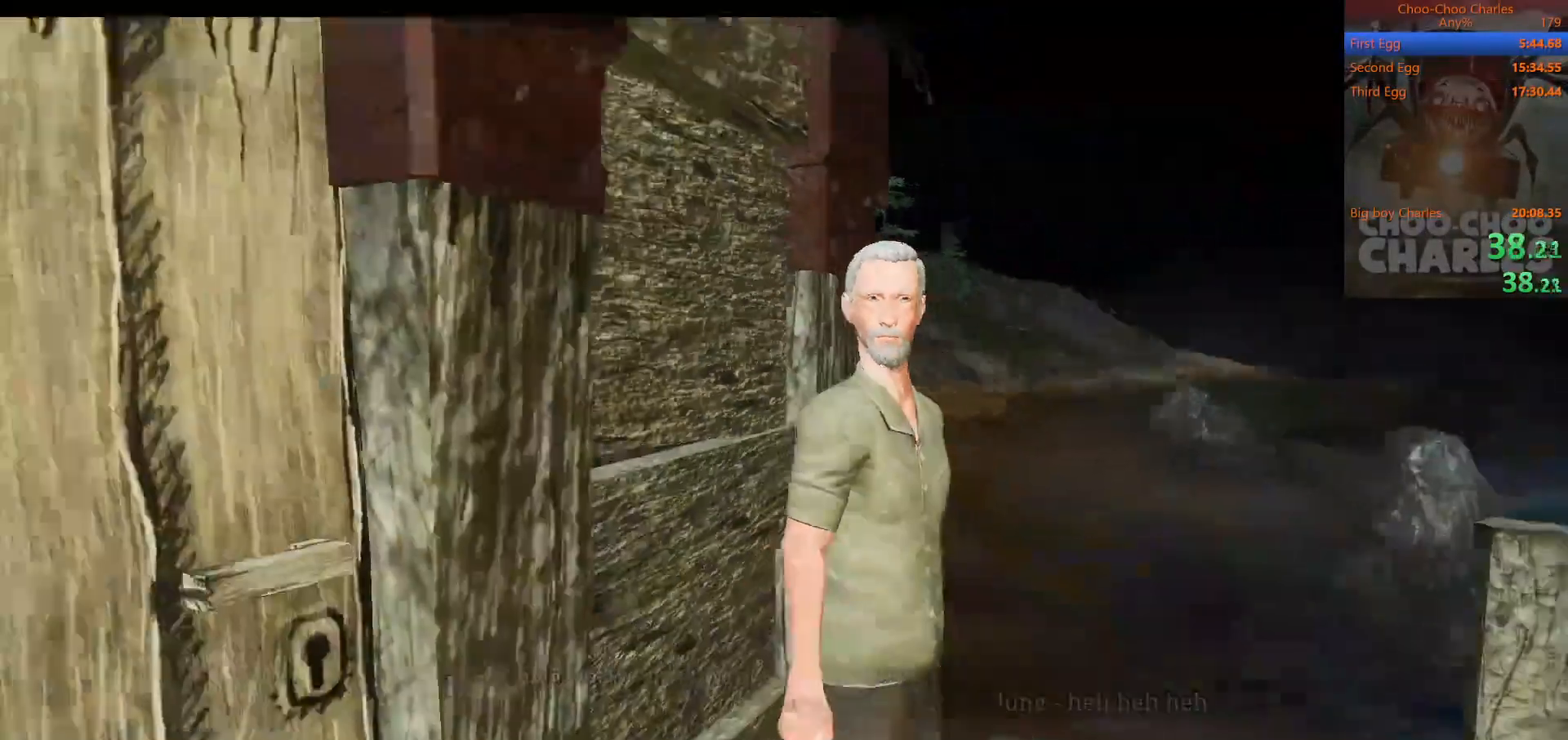
{"keys": ["shift", "w"], "mouse": [], "mouse_move": "still", "events": [[33, "mouse_left", "down"], [133, "mouse_left", "up"], [133, "w", "down"], [200, "mouse_left", "down"], [267, "mouse_left", "up"], [367, "mouse_left", "down"], [367, "shift", "down"], [400, "mouse_left", "up"]]}
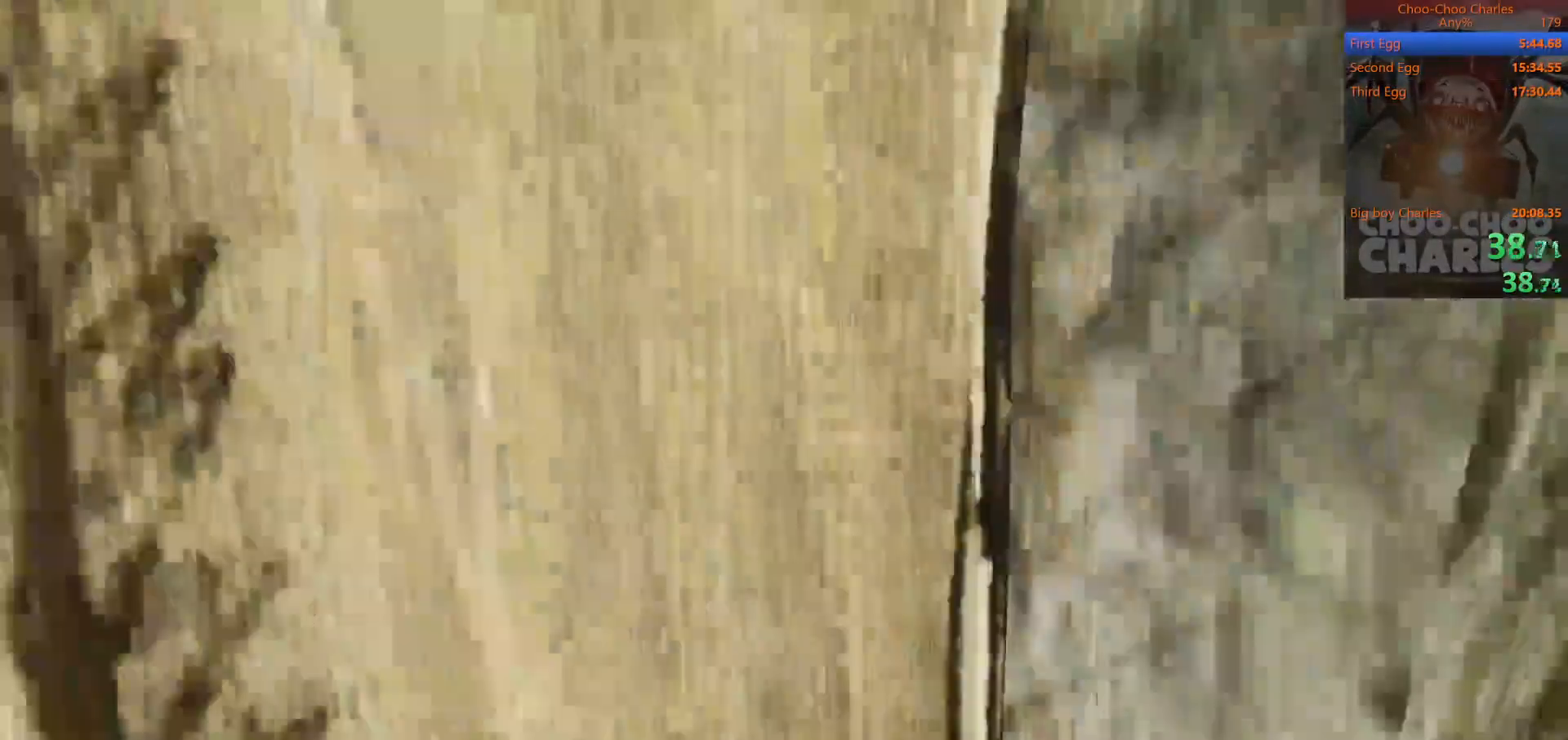
{"keys": ["shift", "w"], "mouse": [], "mouse_move": "still", "events": []}
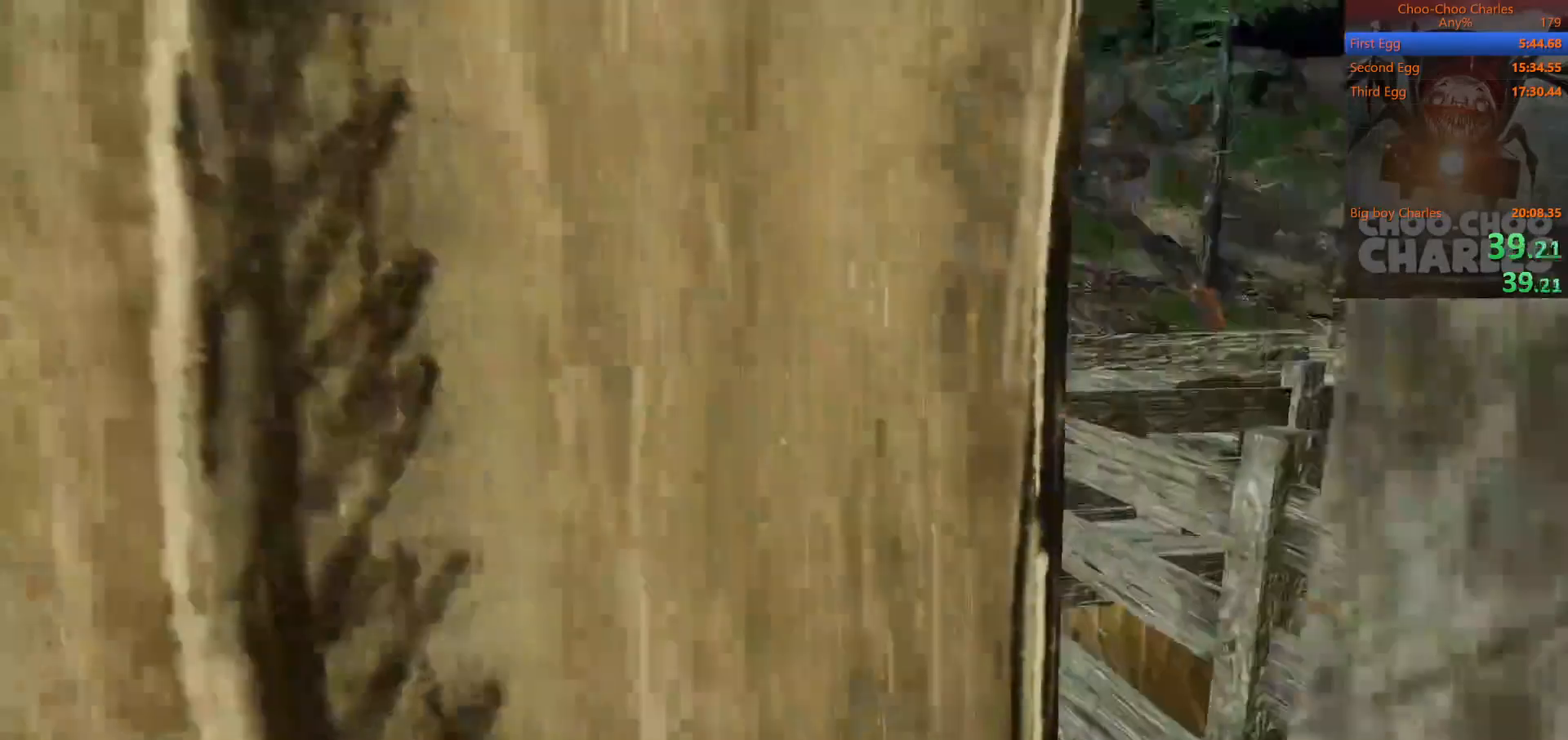
{"keys": ["shift", "w"], "mouse": [], "mouse_move": "left", "events": []}
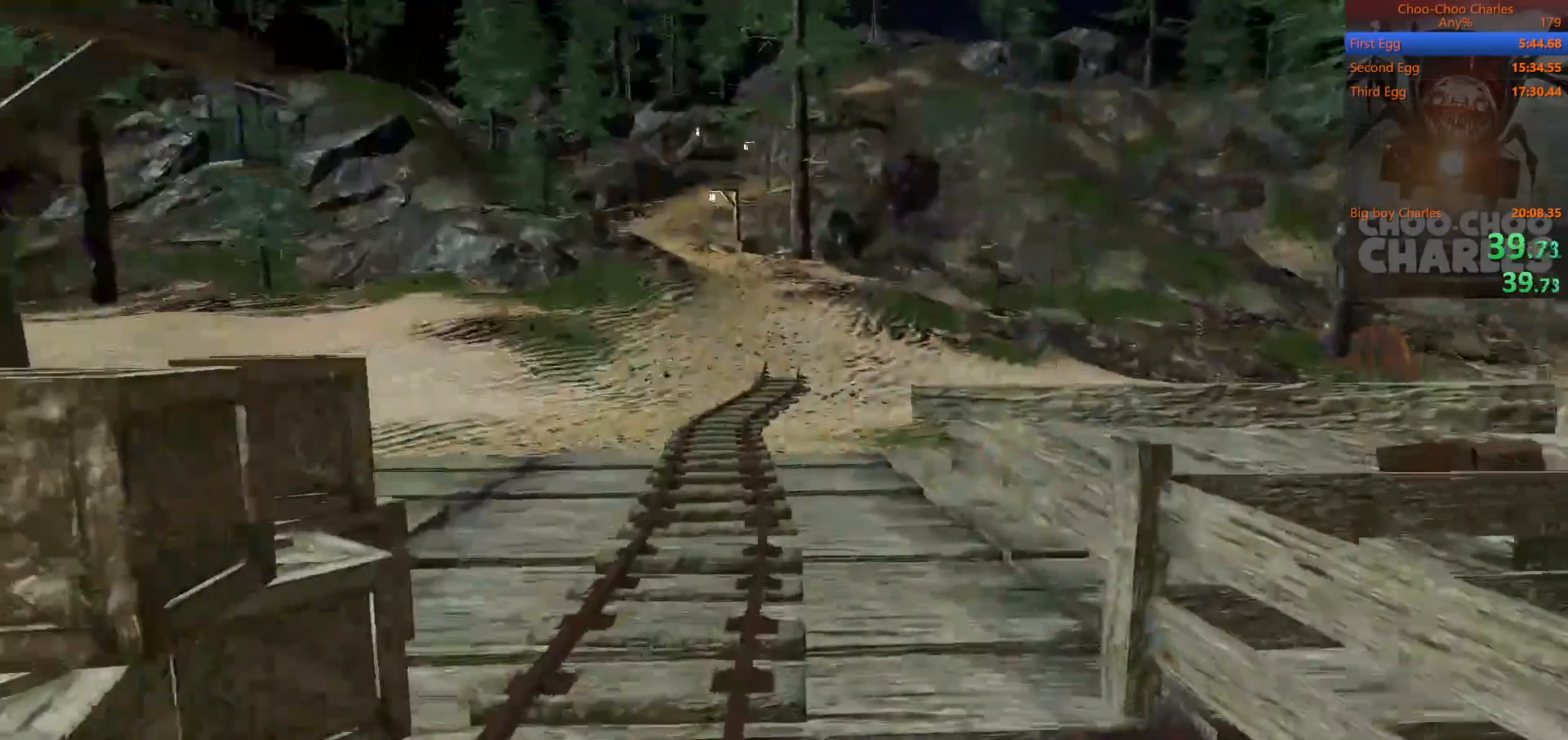
{"keys": [], "mouse": [], "mouse_move": "up-left", "events": [[267, "v", "down"], [300, "shift", "up"], [367, "w", "up"], [400, "v", "up"]]}
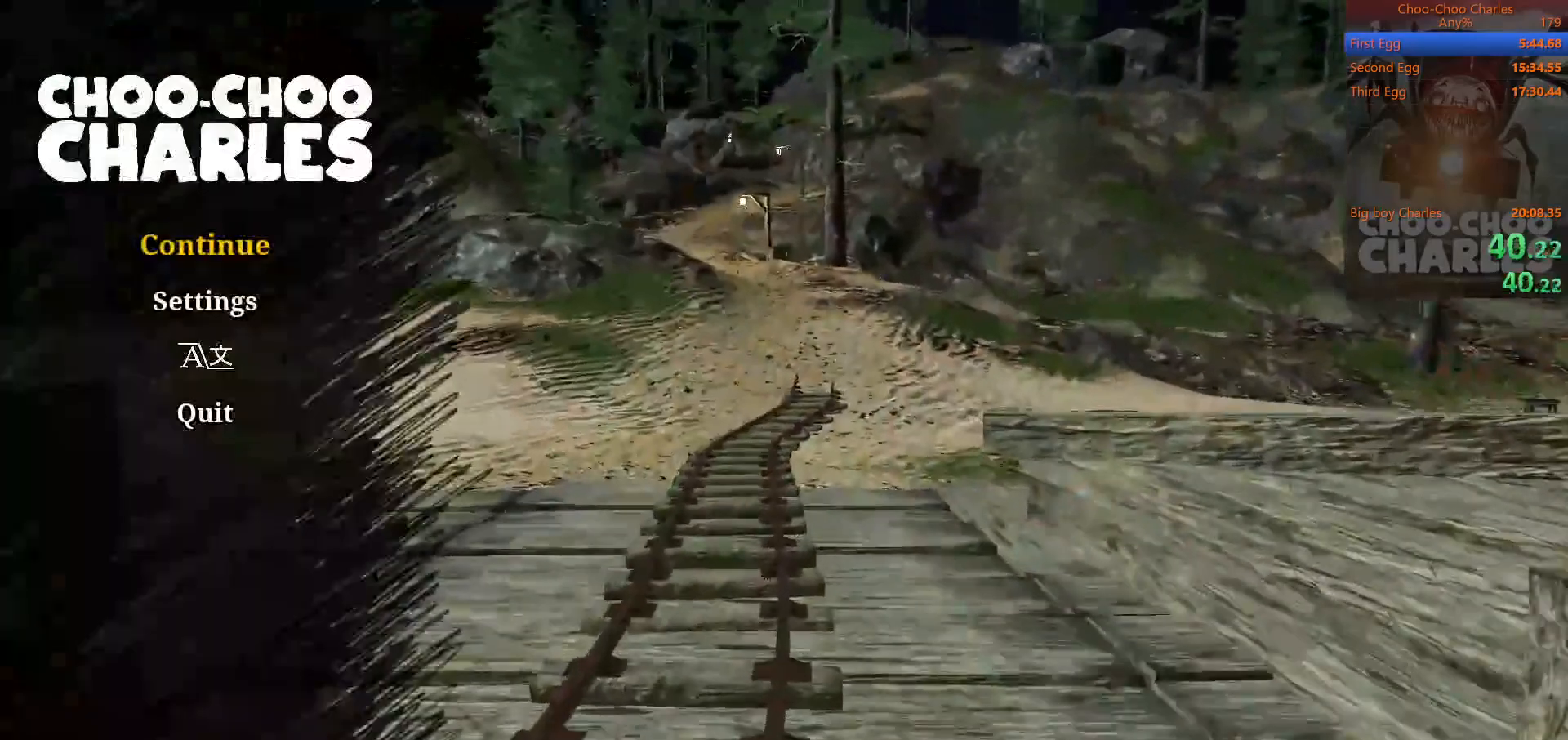
{"keys": [], "mouse": [], "mouse_move": "up-right", "events": []}
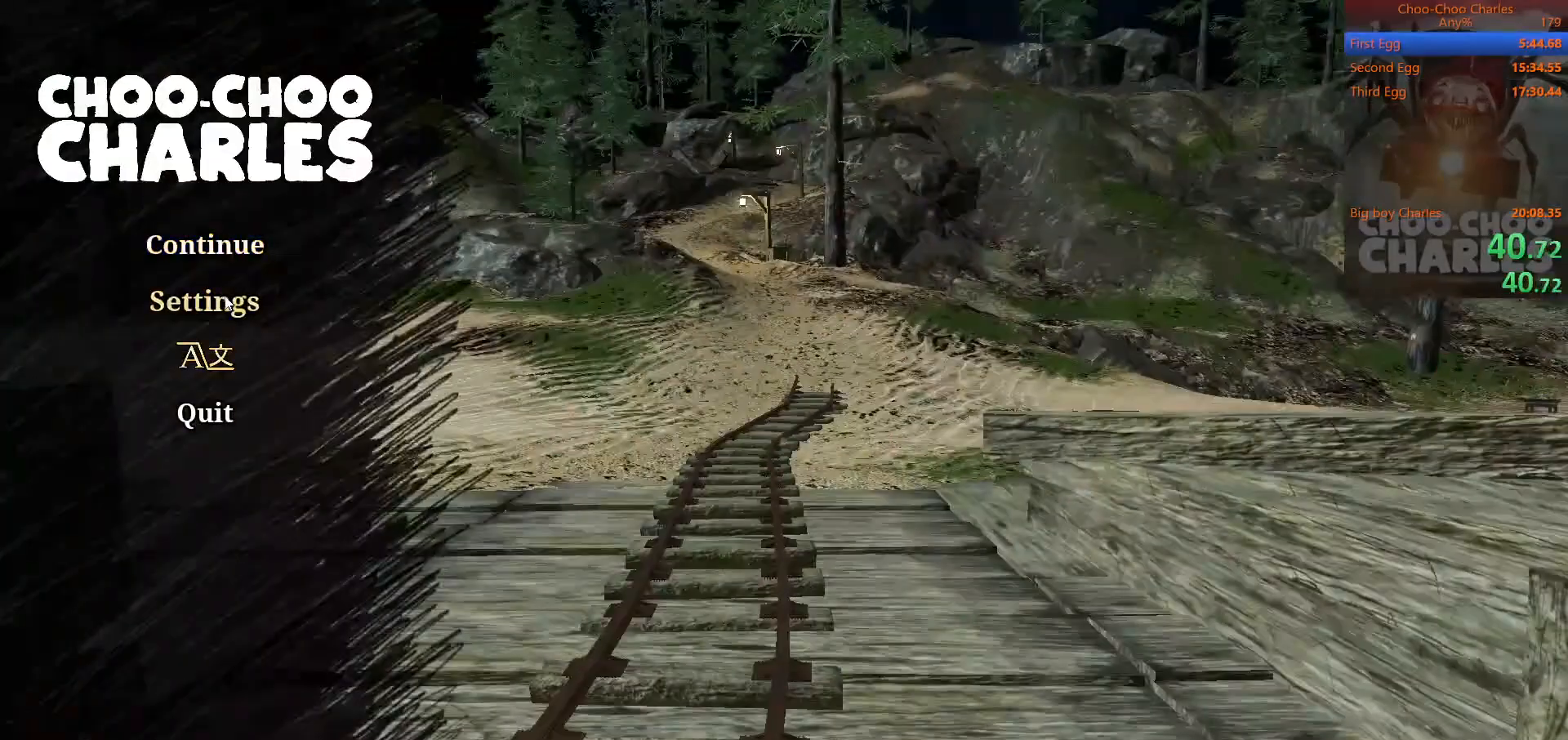
{"keys": ["v"], "mouse": [], "mouse_move": "still", "events": [[133, "mouse_left", "down"], [167, "mouse_left", "up"], [200, "v", "down"], [300, "v", "up"], [367, "v", "down"], [433, "v", "up"], [500, "v", "down"]]}
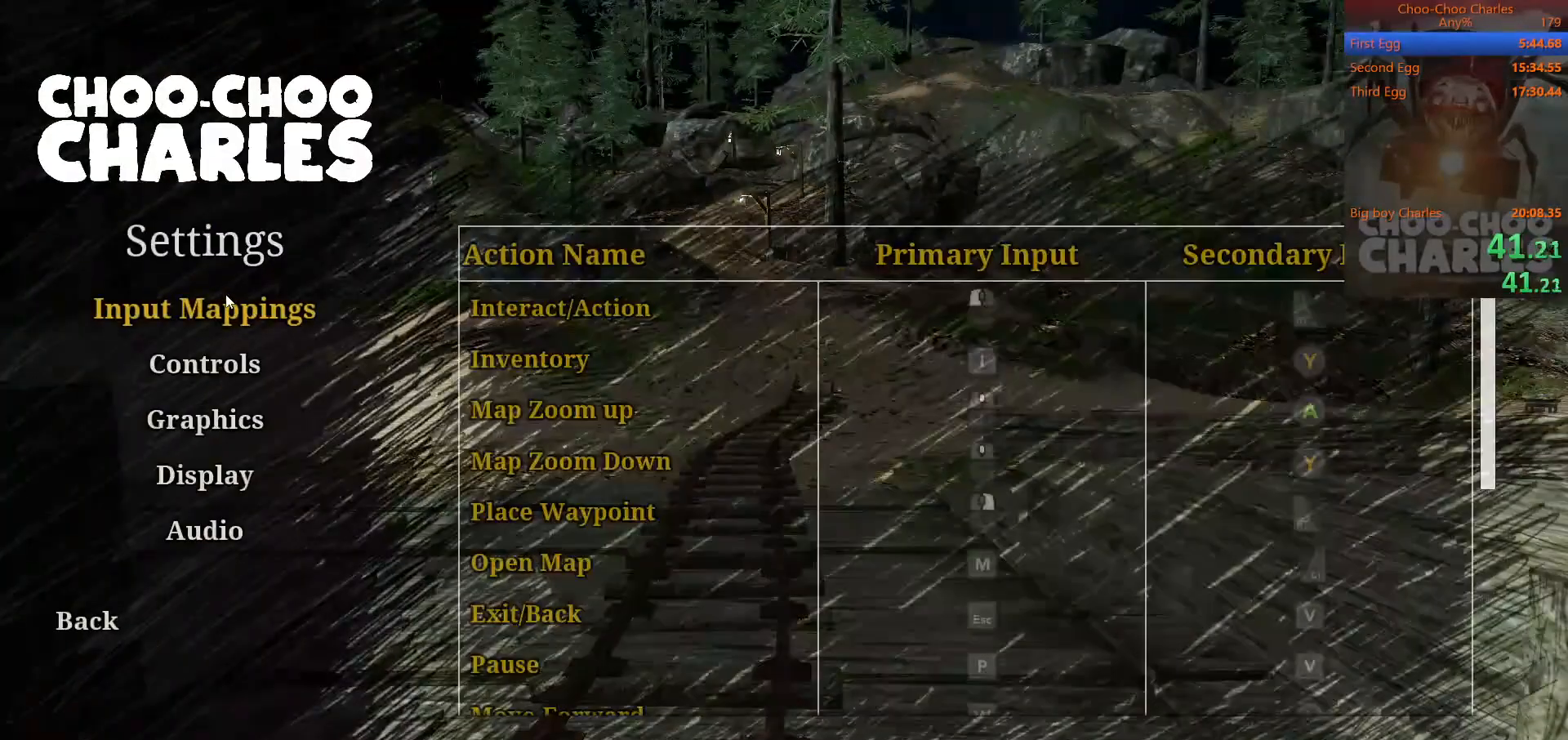
{"keys": [], "mouse": [], "mouse_move": "still", "events": [[200, "v", "up"], [233, "v", "down"], [267, "v", "up"], [333, "v", "down"], [400, "v", "up"], [467, "v", "down"], [500, "v", "up"]]}
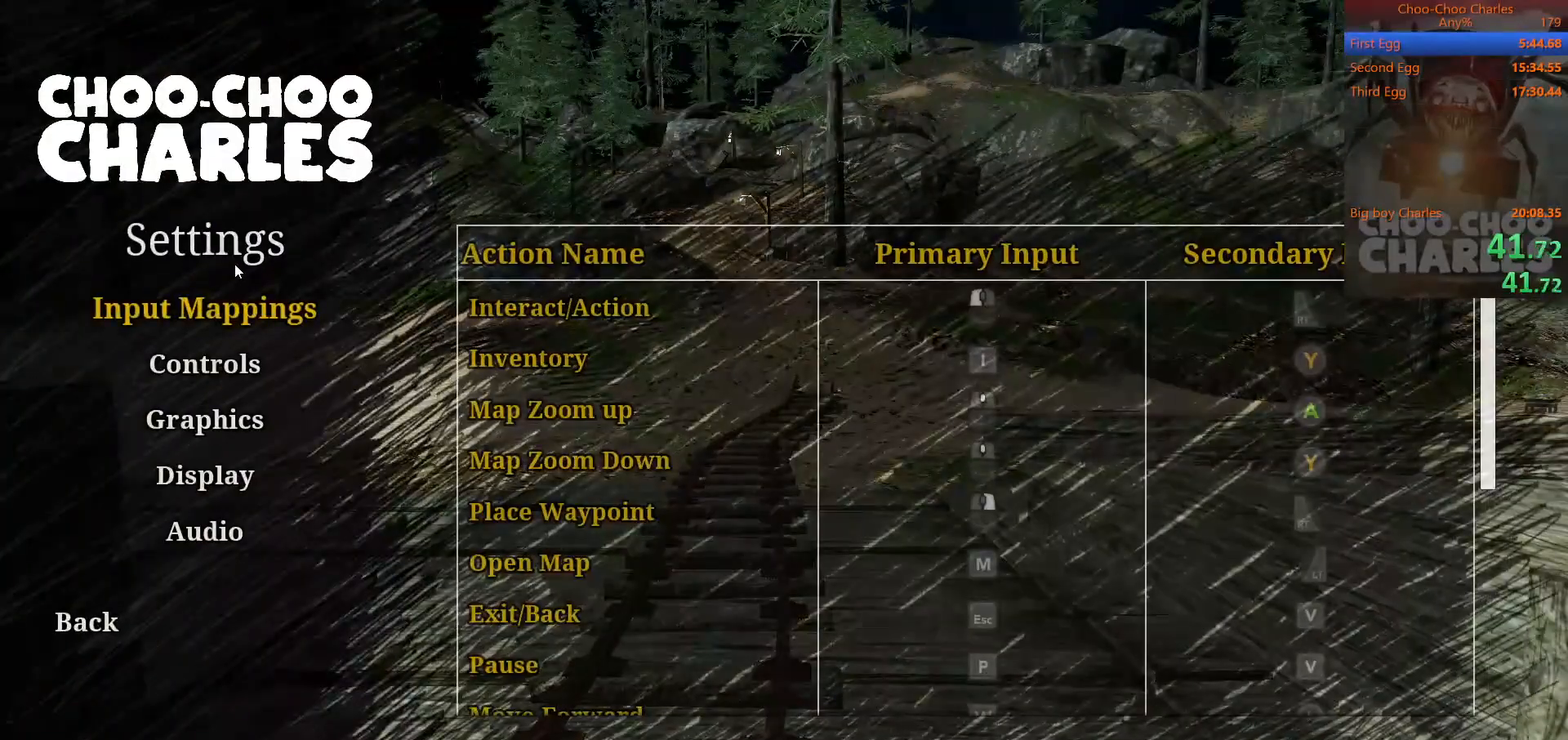
{"keys": [], "mouse": [], "mouse_move": "still", "events": [[467, "mouse_left", "down"], [500, "mouse_left", "up"]]}
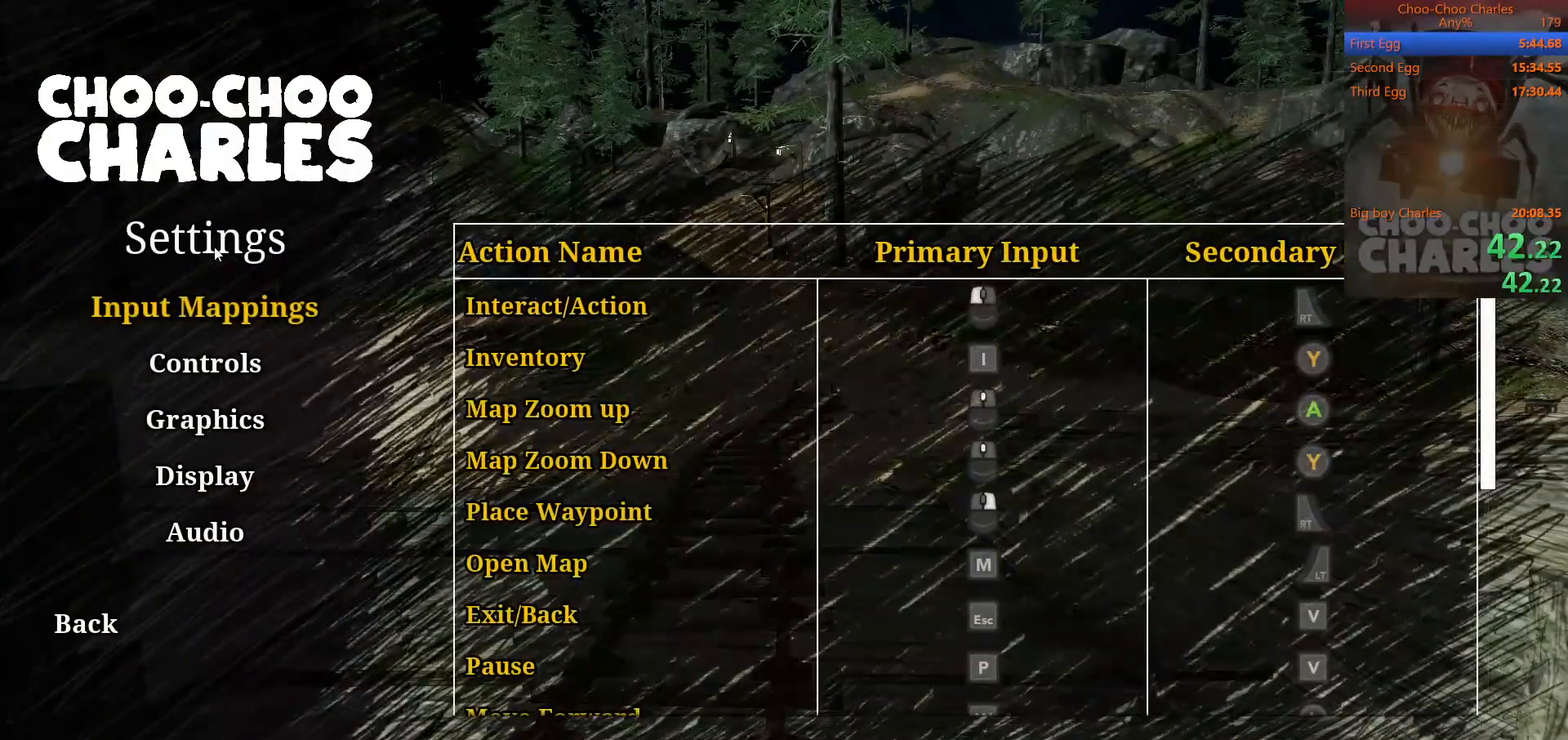
{"keys": [], "mouse": ["left"], "mouse_move": "still", "events": [[133, "mouse_left", "down"], [200, "mouse_left", "up"], [300, "mouse_left", "down"], [400, "mouse_left", "up"], [433, "mouse_left", "down"]]}
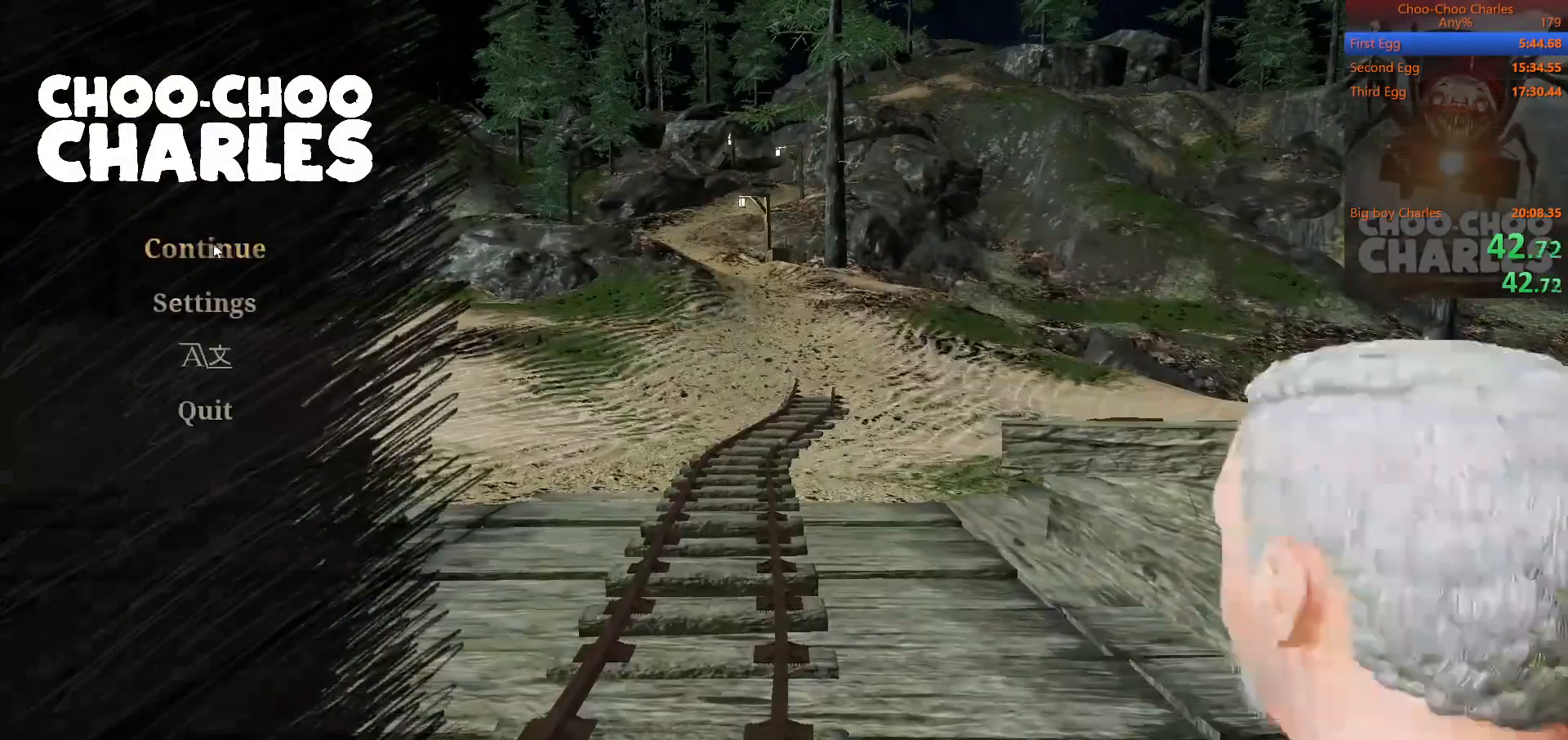
{"keys": [], "mouse": [], "mouse_move": "still", "events": [[33, "mouse_left", "up"], [67, "mouse_left", "down"], [133, "mouse_left", "up"], [200, "mouse_left", "down"], [267, "mouse_left", "up"], [333, "mouse_left", "down"], [367, "mouse_left", "up"]]}
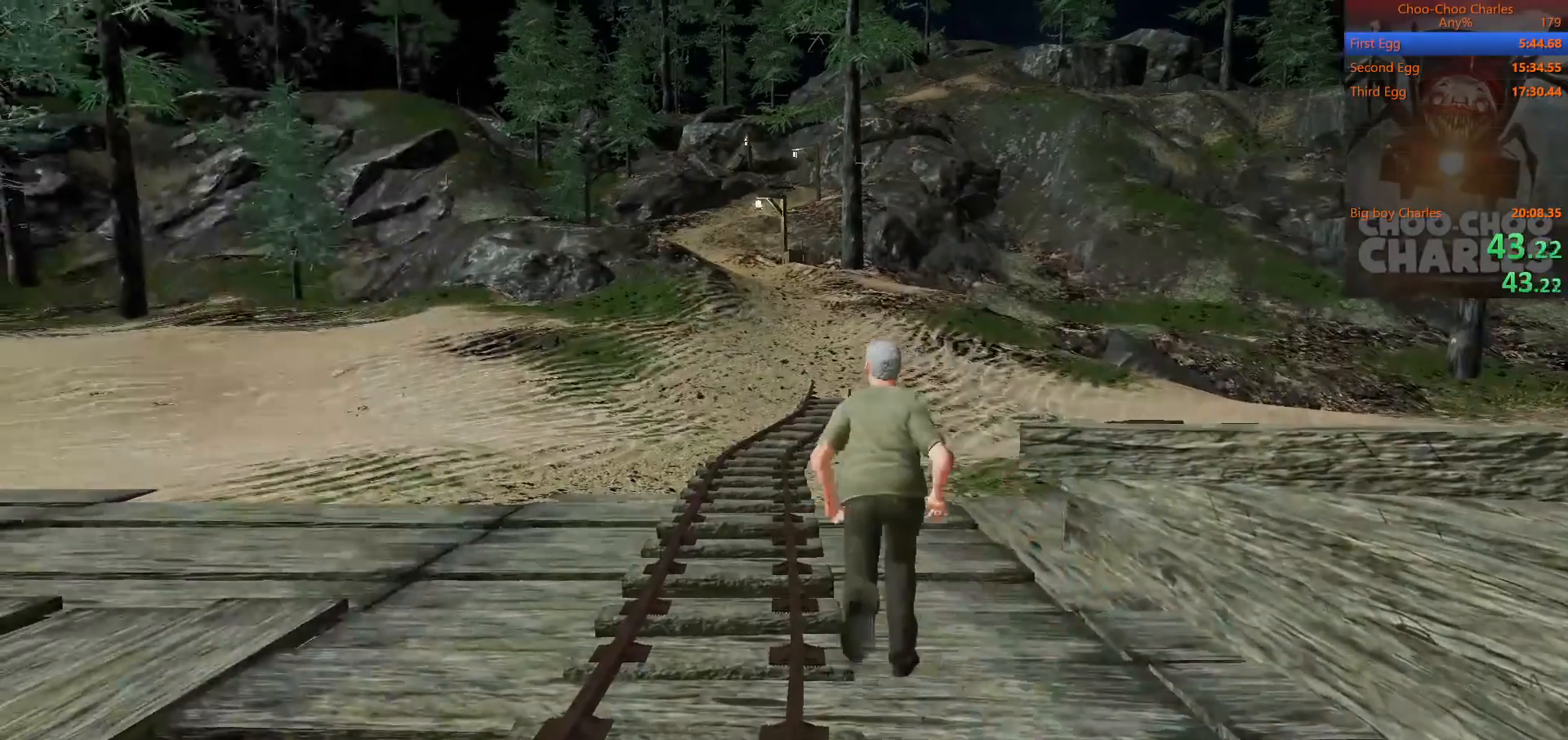
{"keys": ["shift", "w"], "mouse": [], "mouse_move": "still", "events": [[433, "w", "down"], [500, "shift", "down"]]}
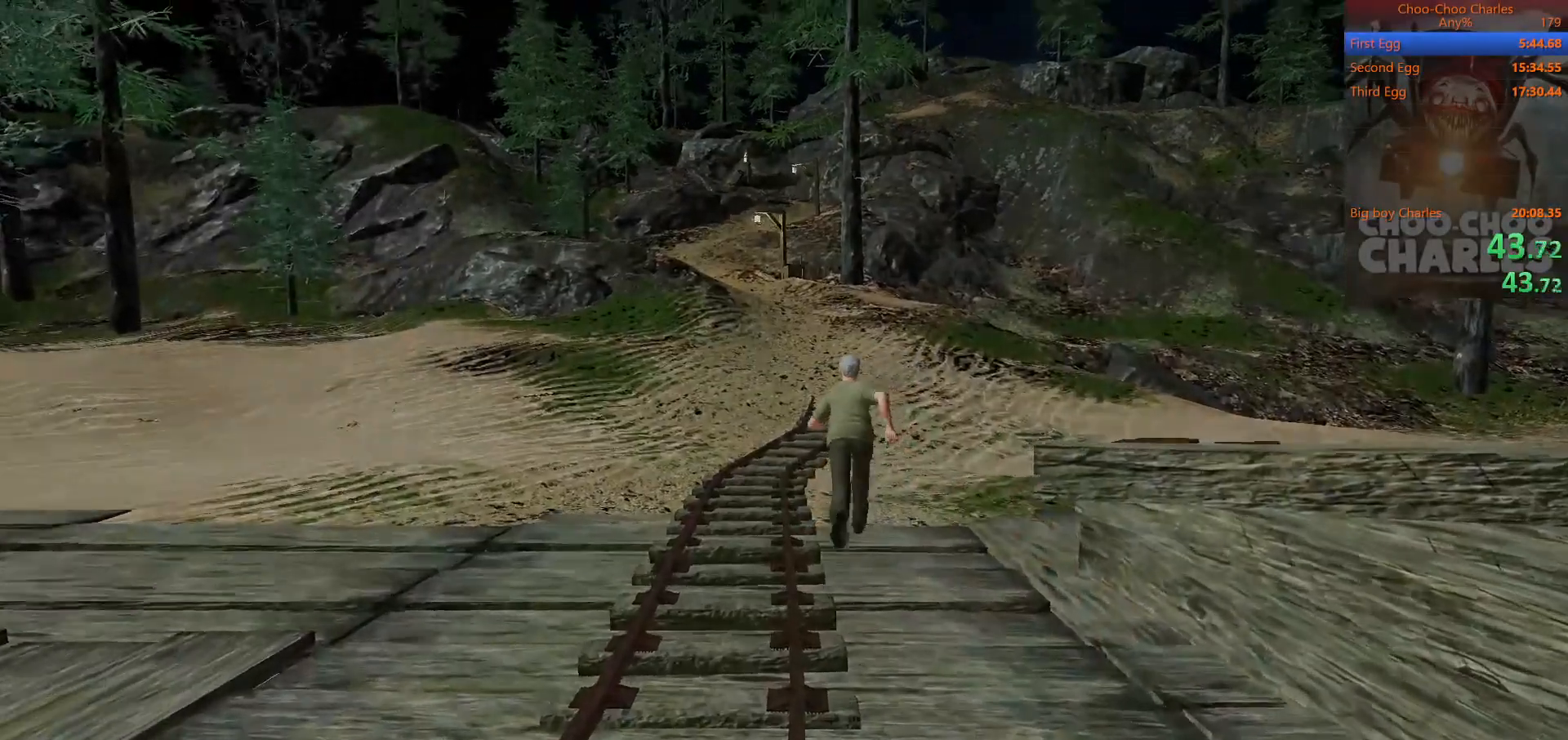
{"keys": ["shift", "w"], "mouse": [], "mouse_move": "still", "events": []}
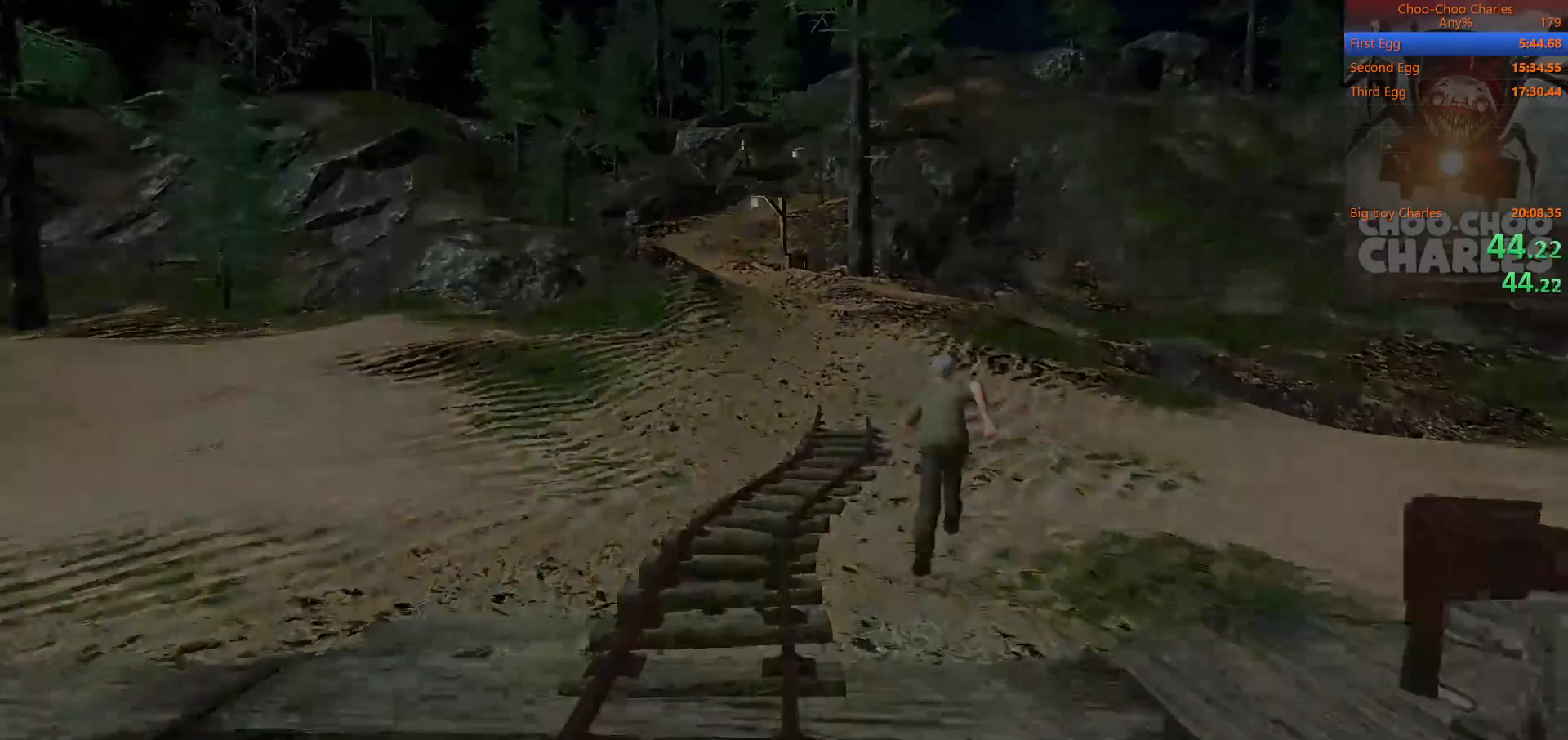
{"keys": ["shift", "w"], "mouse": [], "mouse_move": "still", "events": []}
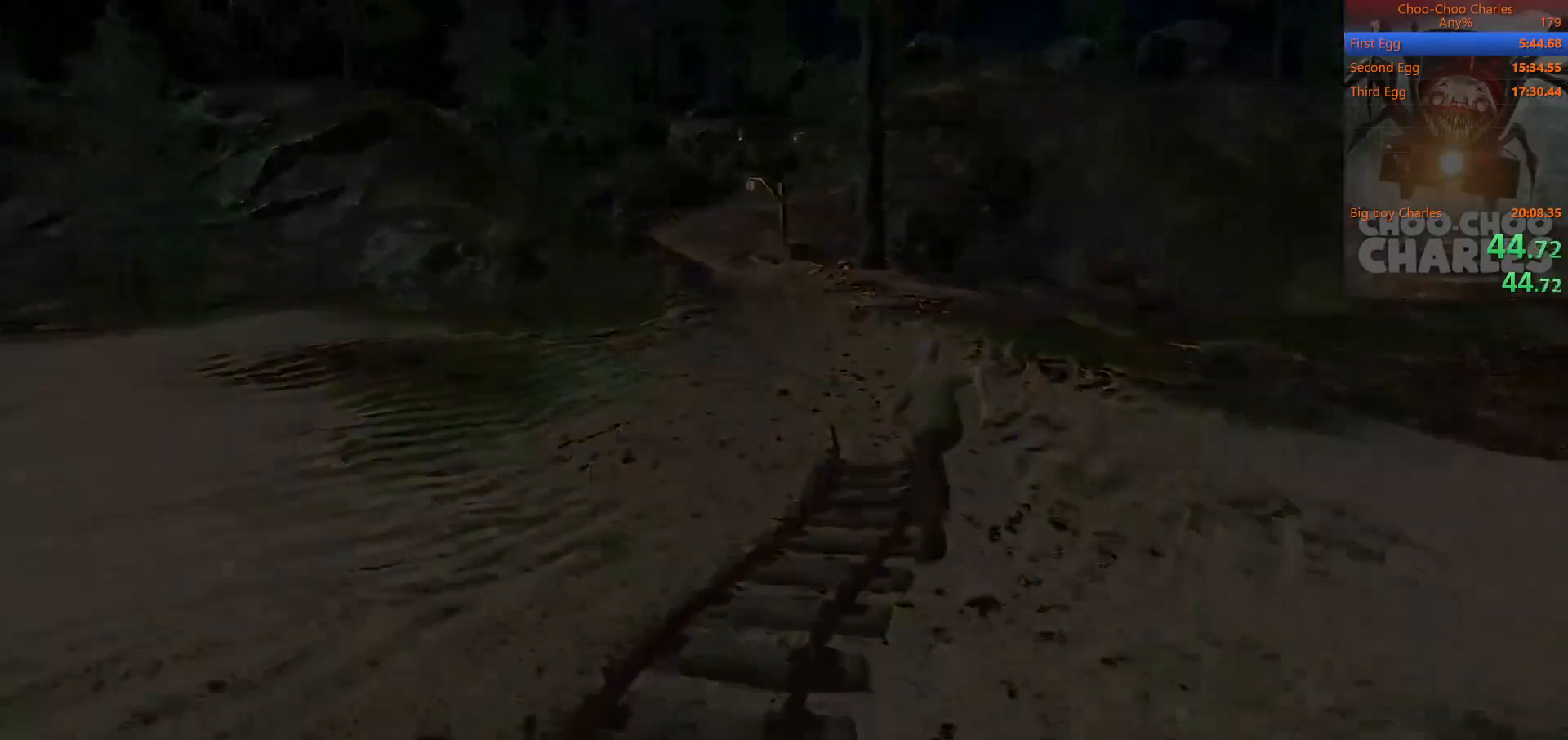
{"keys": ["shift", "w"], "mouse": [], "mouse_move": "still", "events": []}
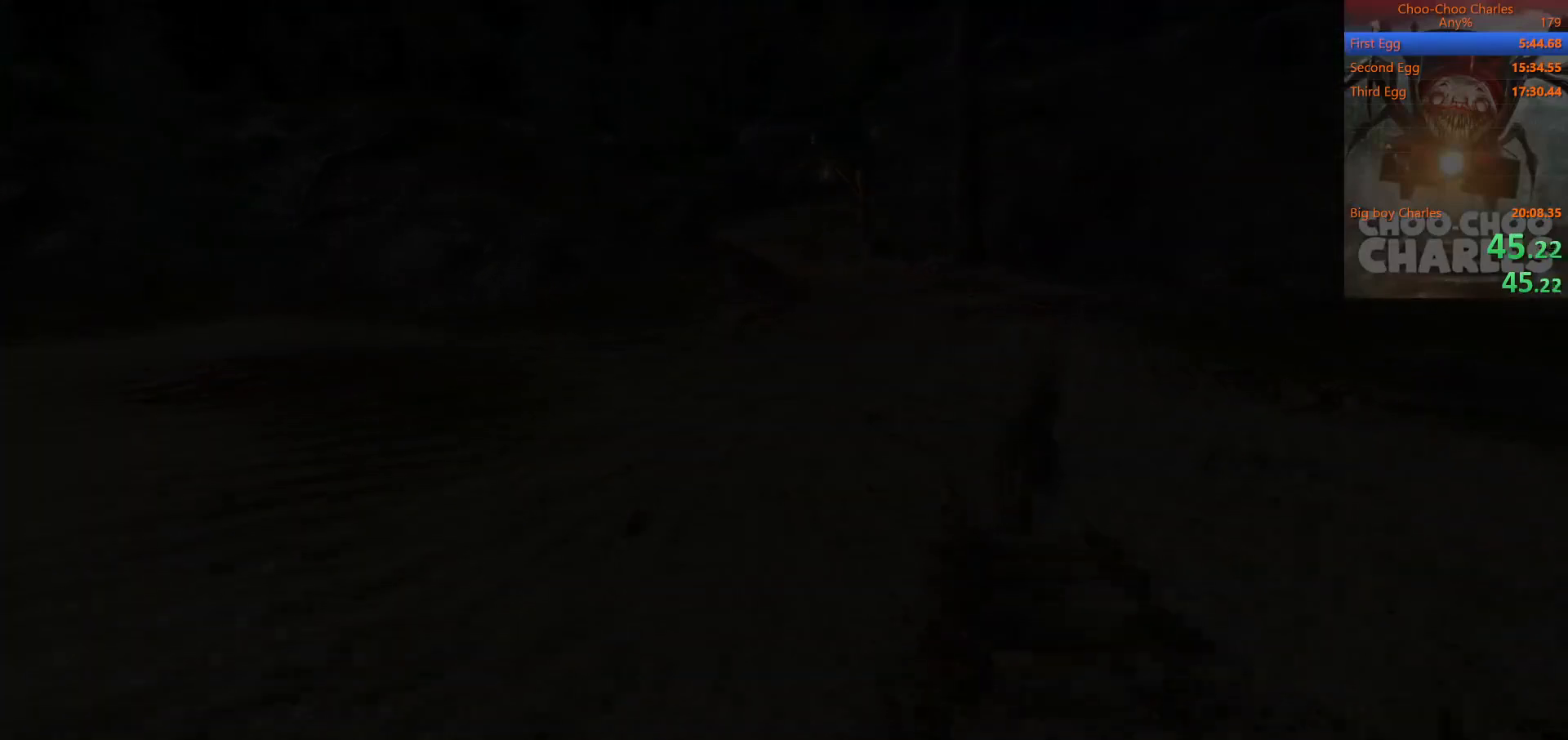
{"keys": ["shift", "w"], "mouse": [], "mouse_move": "still", "events": []}
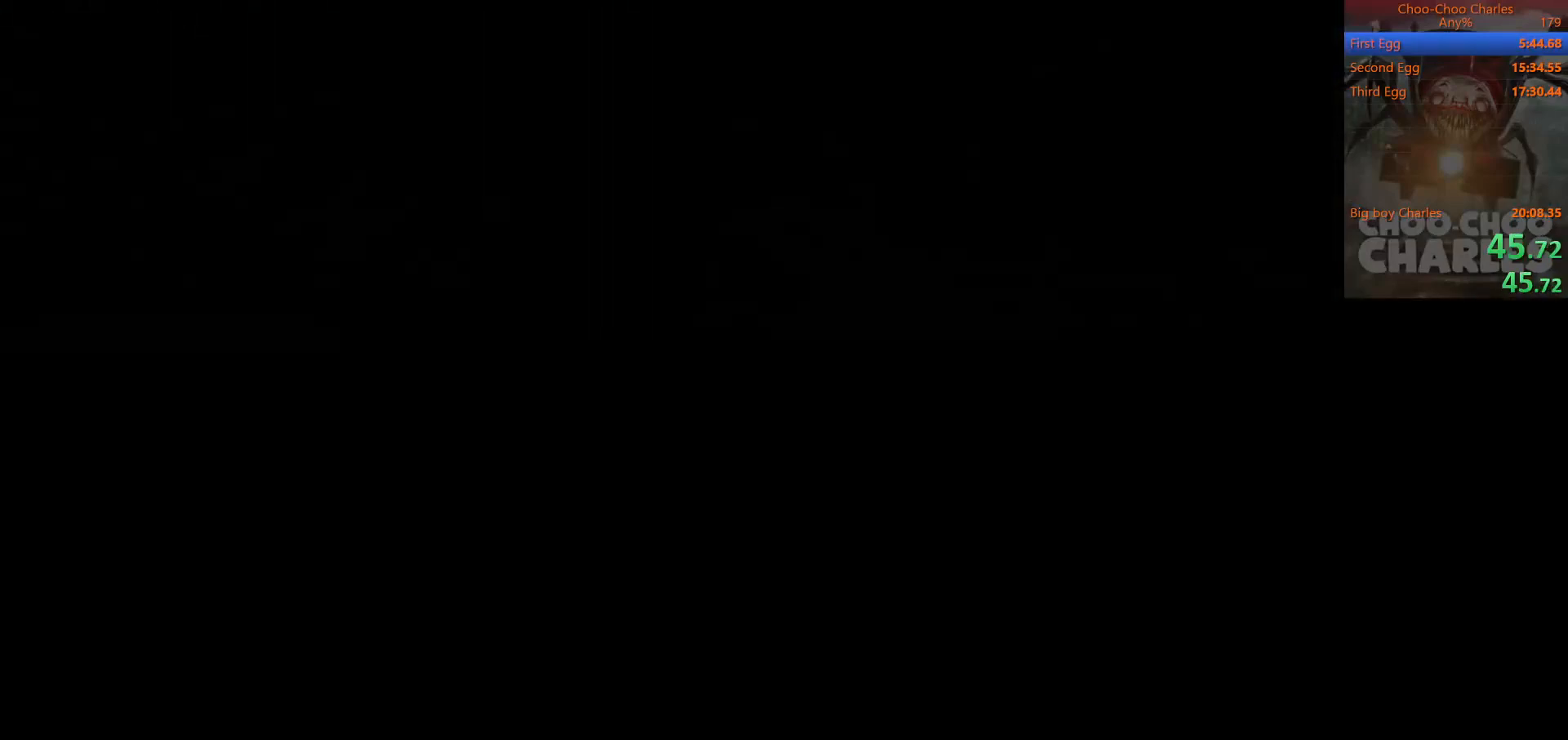
{"keys": ["shift", "w"], "mouse": [], "mouse_move": "still", "events": []}
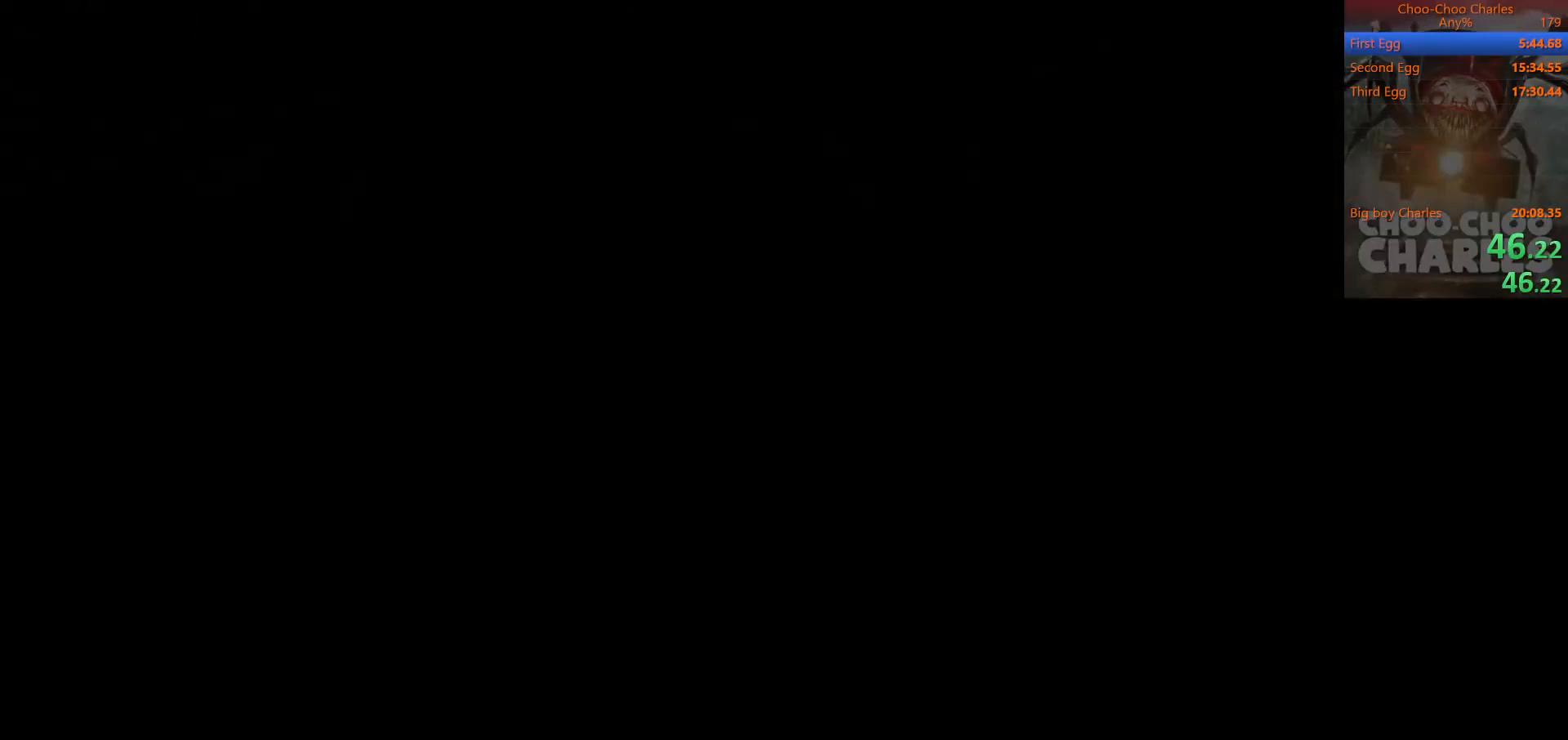
{"keys": ["shift", "w"], "mouse": [], "mouse_move": "still", "events": []}
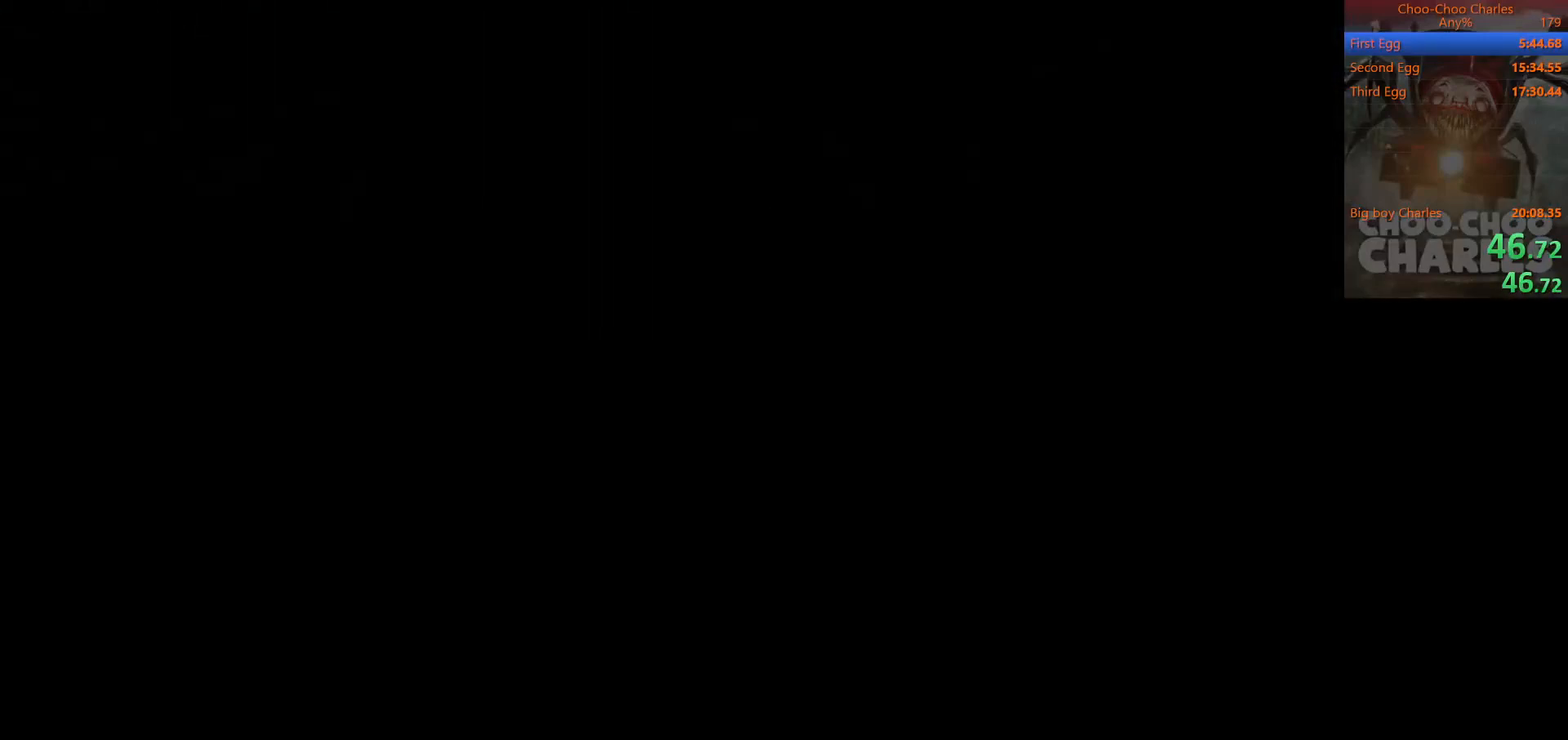
{"keys": [], "mouse": [], "mouse_move": "still", "events": [[300, "shift", "up"], [367, "w", "up"]]}